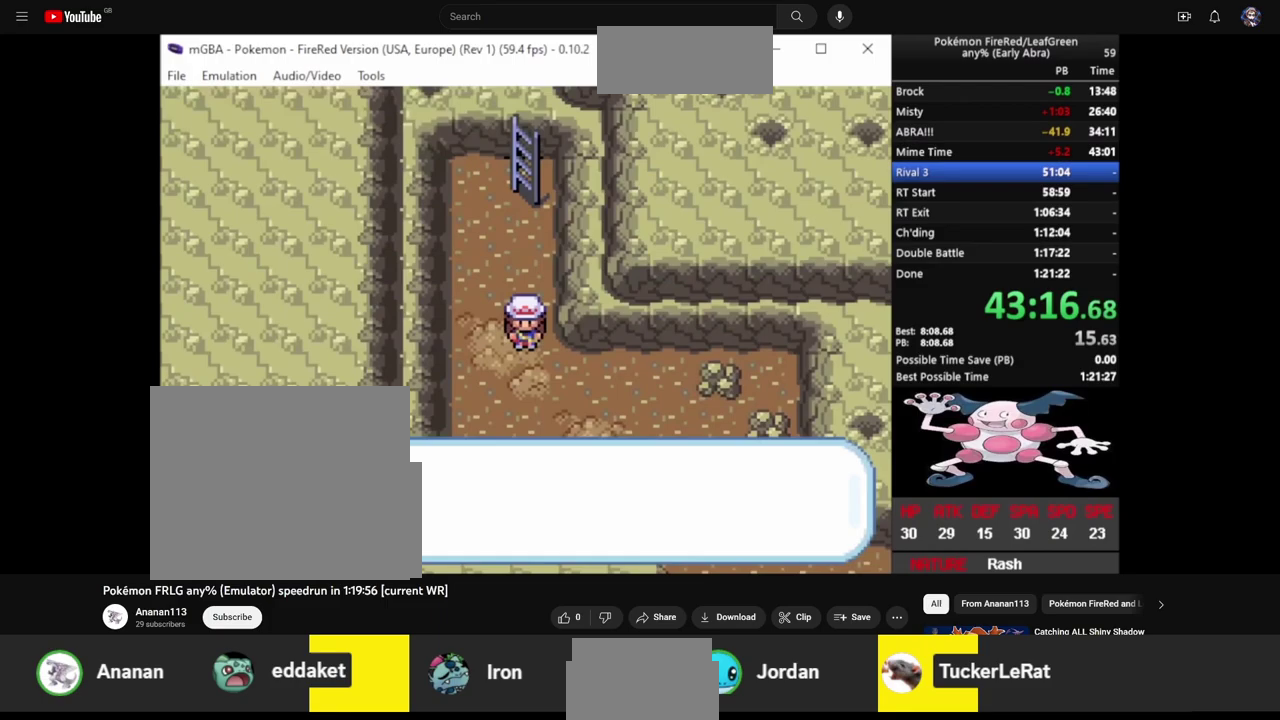
Gameplay with a controller (PlayStation layout); each line is a JSON object with the inputs held at the frame after it. "events" lists button and stick changes between this image and that frame as [ms after this image, input, new state], when the widget could be followed in between. Not read: L3 R3.
{"buttons": ["TRIANGLE"], "events": [[200, "DPAD_DOWN", "up"], [333, "CIRCLE", "up"], [500, "TRIANGLE", "down"]]}
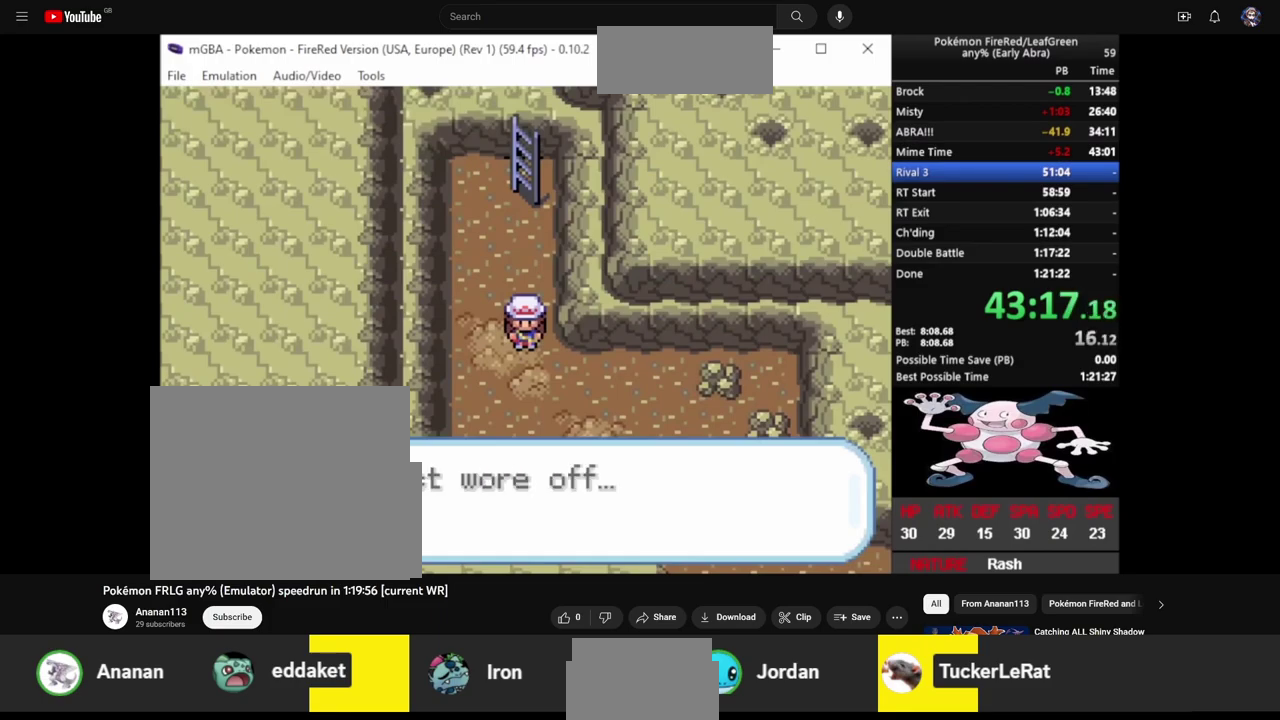
{"buttons": [], "events": [[100, "TRIANGLE", "up"], [217, "CROSS", "down"], [300, "CROSS", "up"], [383, "CROSS", "down"], [483, "CROSS", "up"]]}
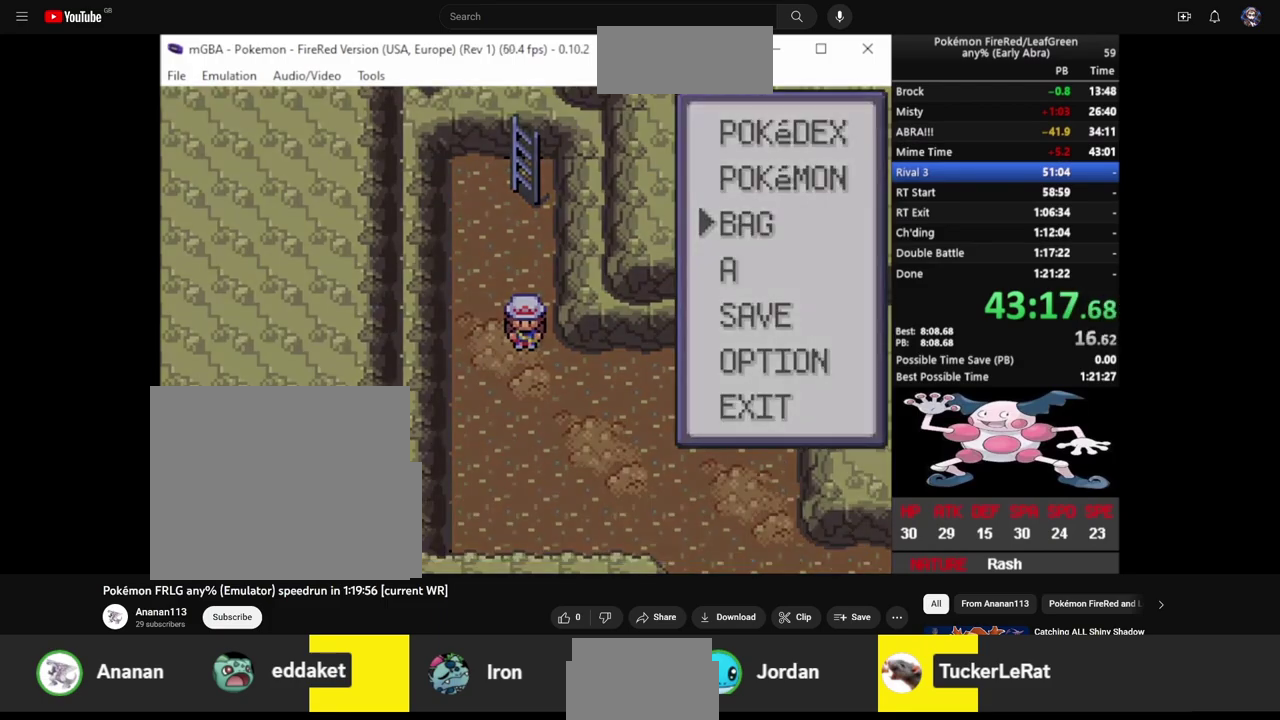
{"buttons": [], "events": []}
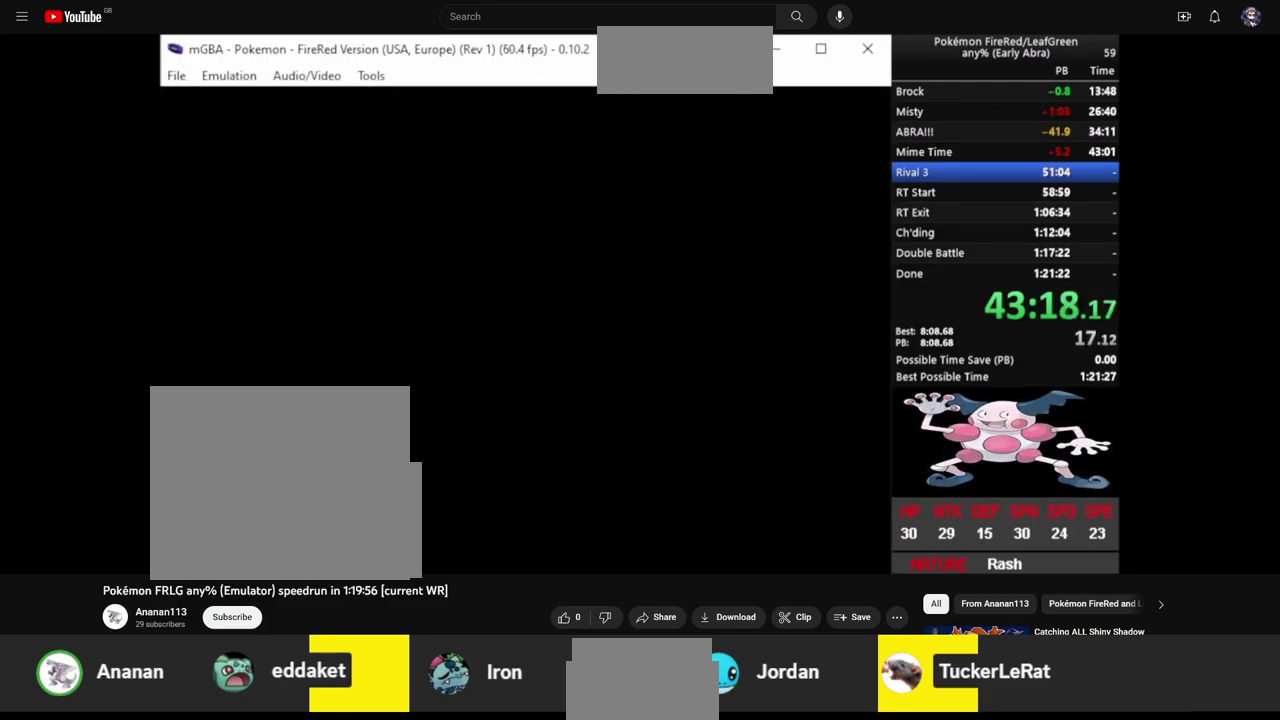
{"buttons": ["L2"], "events": [[367, "CROSS", "down"], [450, "CROSS", "up"], [450, "L2", "down"]]}
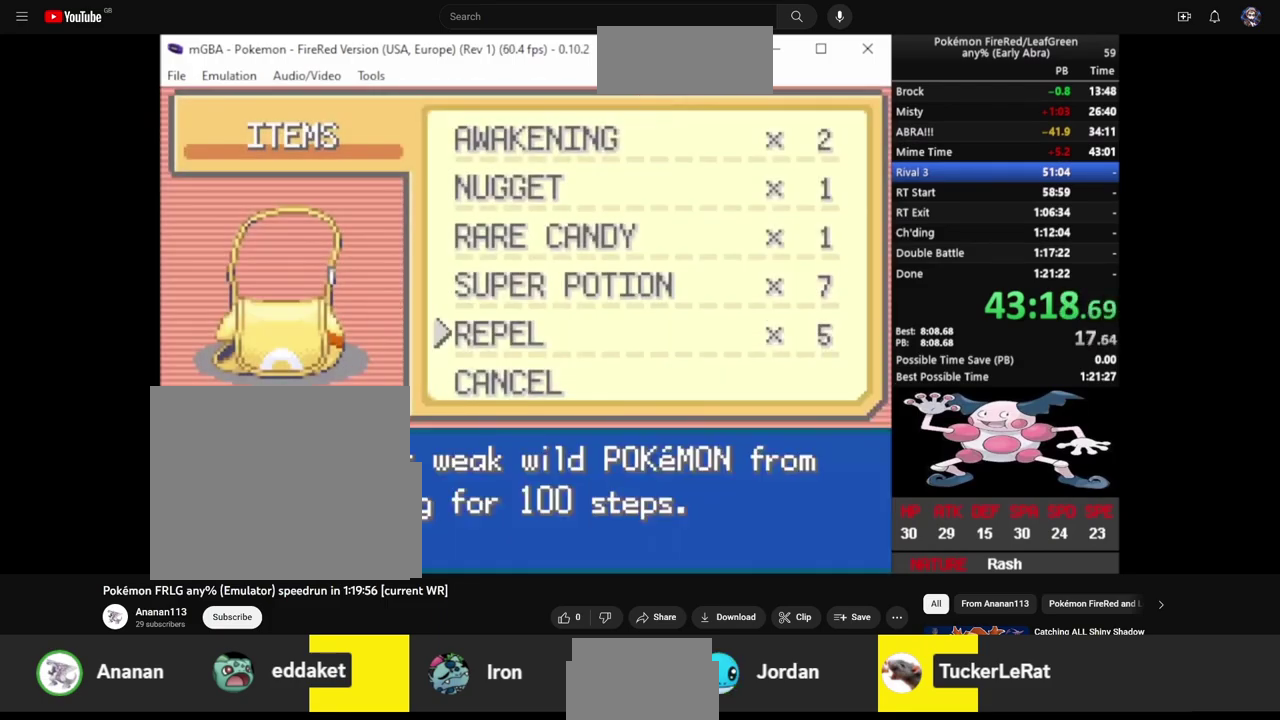
{"buttons": [], "events": [[17, "CROSS", "down"], [117, "CROSS", "up"], [150, "L2", "up"]]}
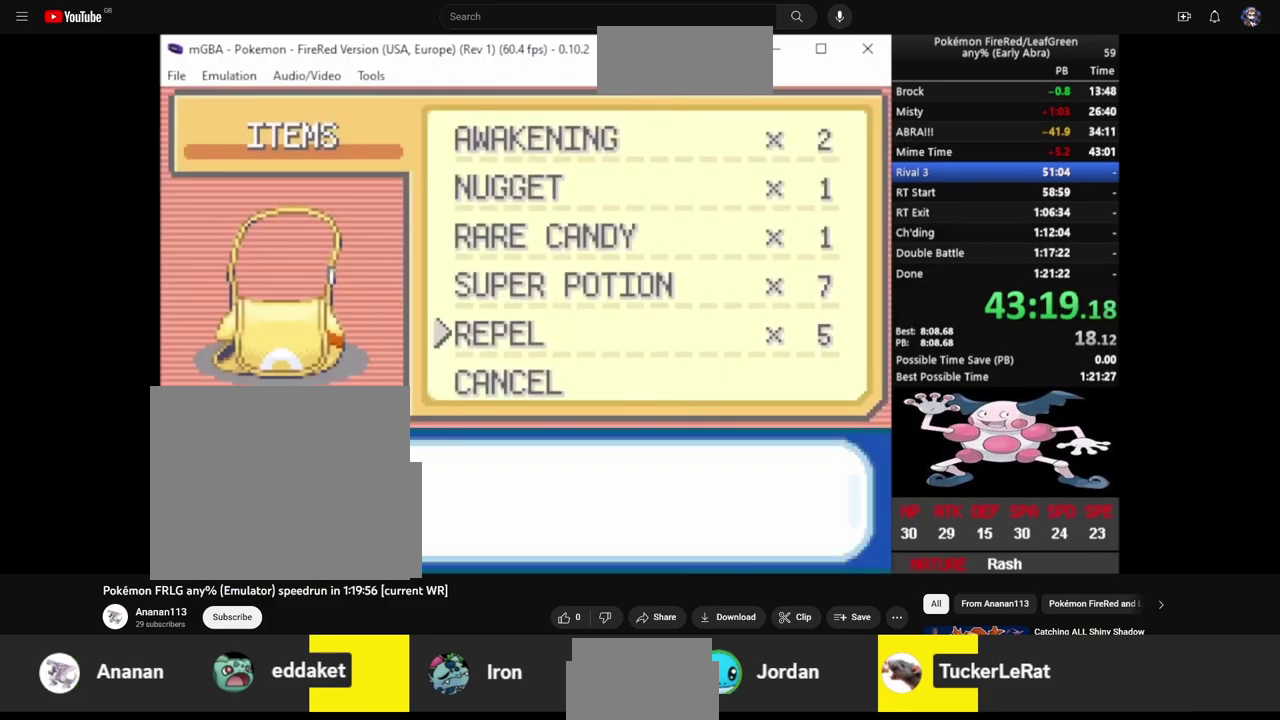
{"buttons": ["CIRCLE"], "events": [[317, "CROSS", "down"], [417, "CROSS", "up"], [467, "CIRCLE", "down"]]}
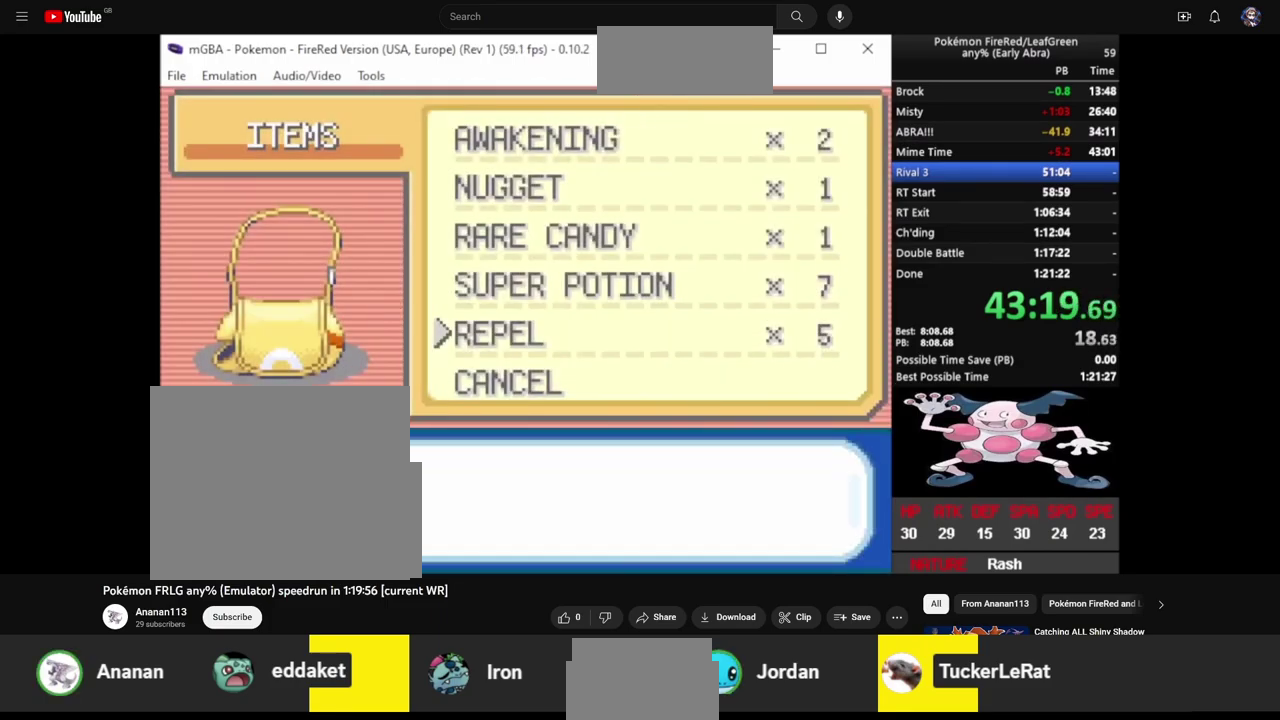
{"buttons": ["DPAD_DOWN"], "events": [[67, "CIRCLE", "up"], [117, "DPAD_DOWN", "down"]]}
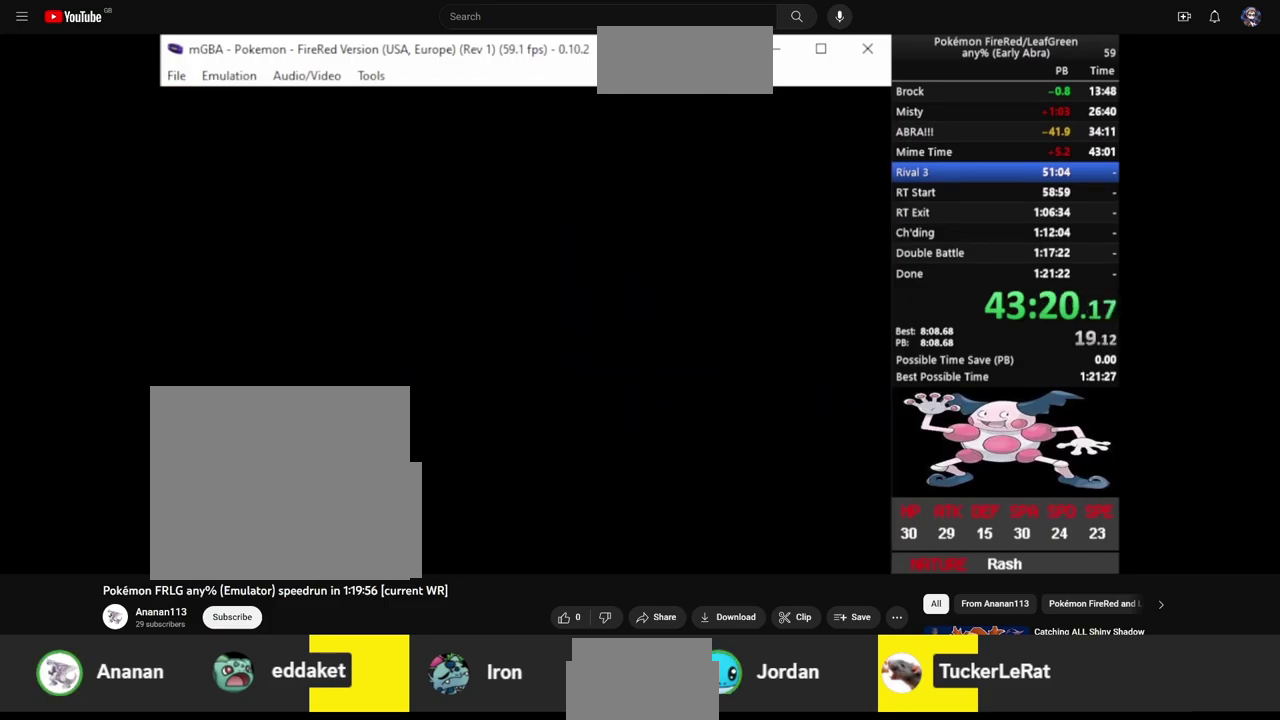
{"buttons": ["DPAD_DOWN"], "events": []}
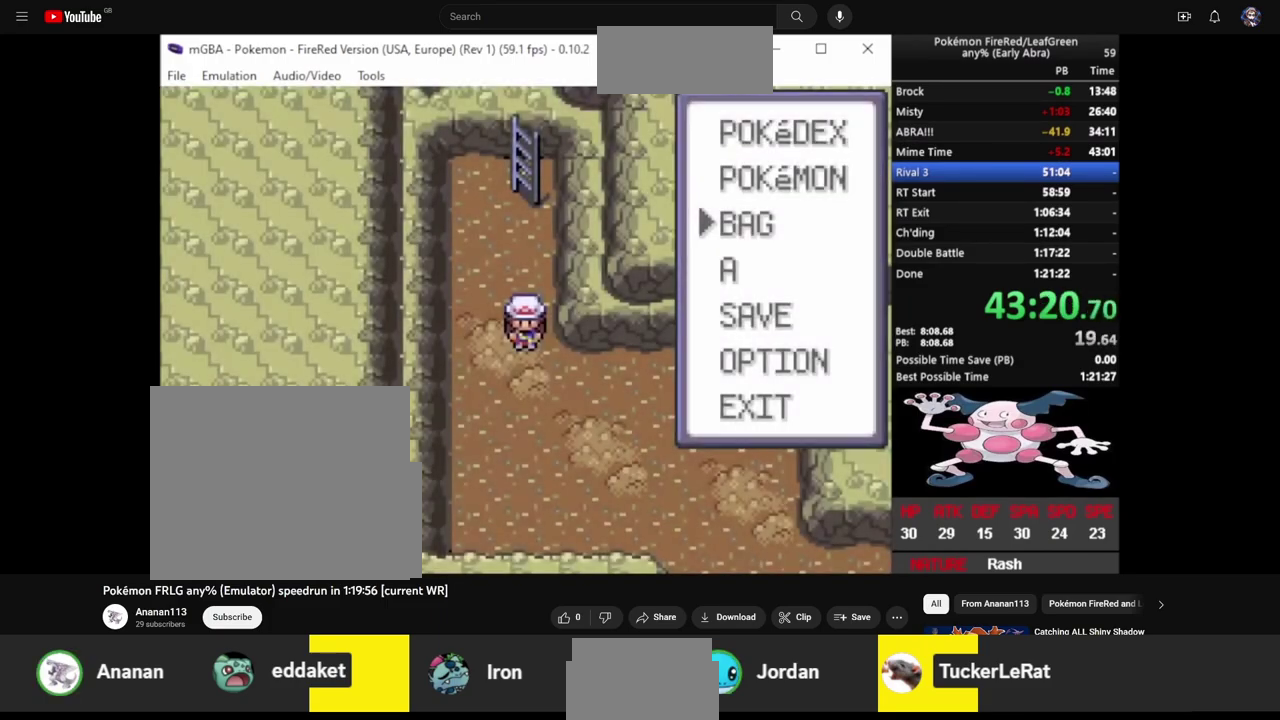
{"buttons": ["CIRCLE", "DPAD_DOWN", "DPAD_RIGHT"], "events": [[67, "CIRCLE", "down"], [500, "DPAD_RIGHT", "down"]]}
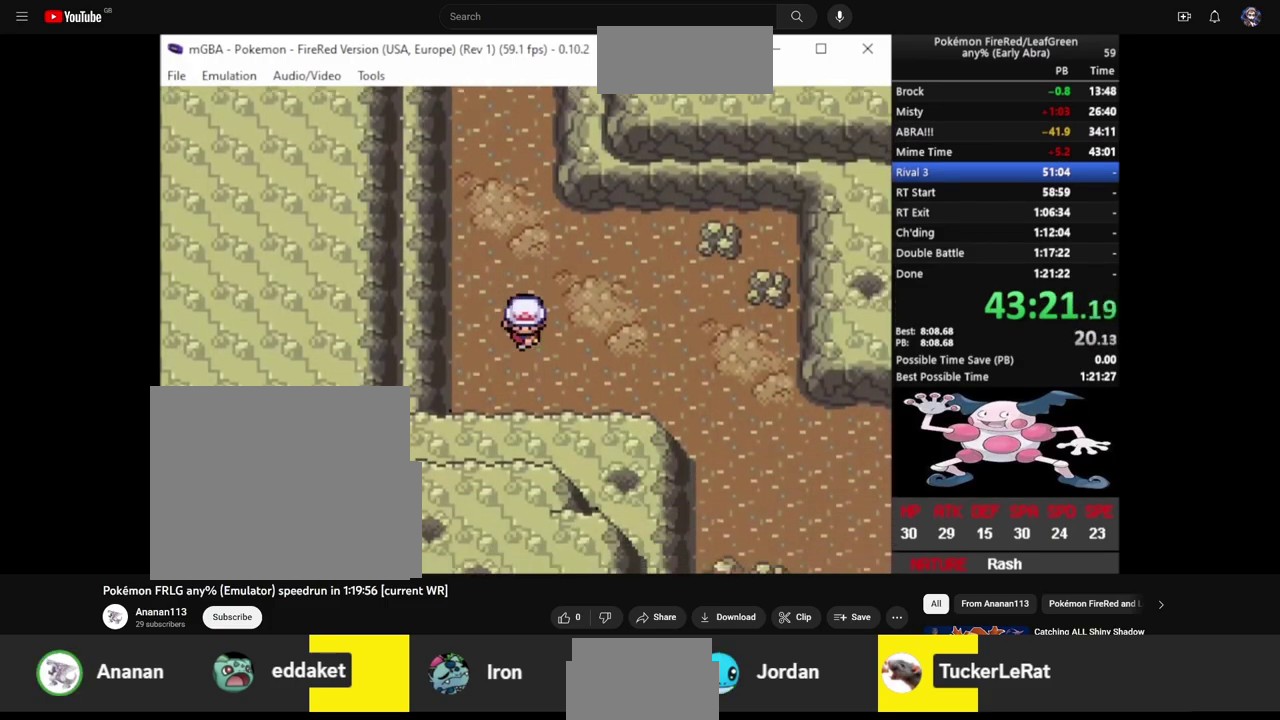
{"buttons": ["CIRCLE", "DPAD_RIGHT"], "events": [[33, "DPAD_DOWN", "up"]]}
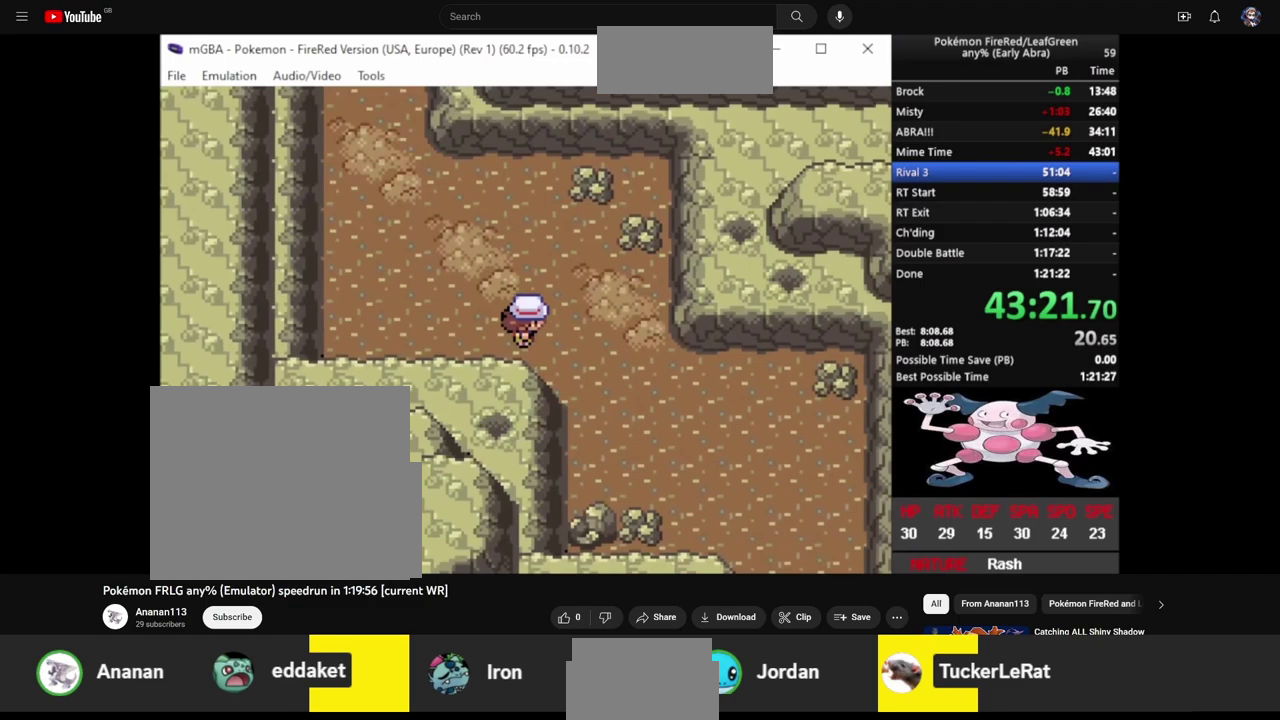
{"buttons": ["CIRCLE", "DPAD_DOWN"], "events": [[233, "DPAD_DOWN", "down"], [250, "DPAD_RIGHT", "up"]]}
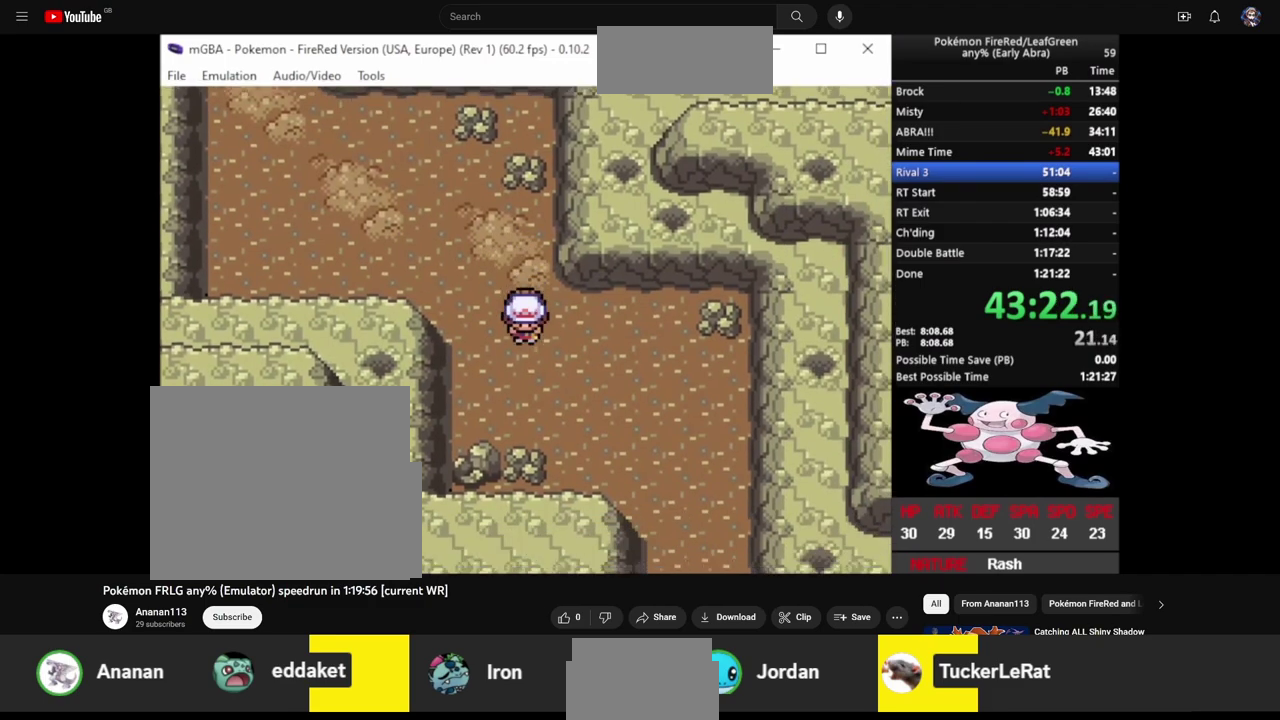
{"buttons": ["CIRCLE", "DPAD_RIGHT"], "events": [[167, "DPAD_DOWN", "up"], [167, "DPAD_RIGHT", "down"]]}
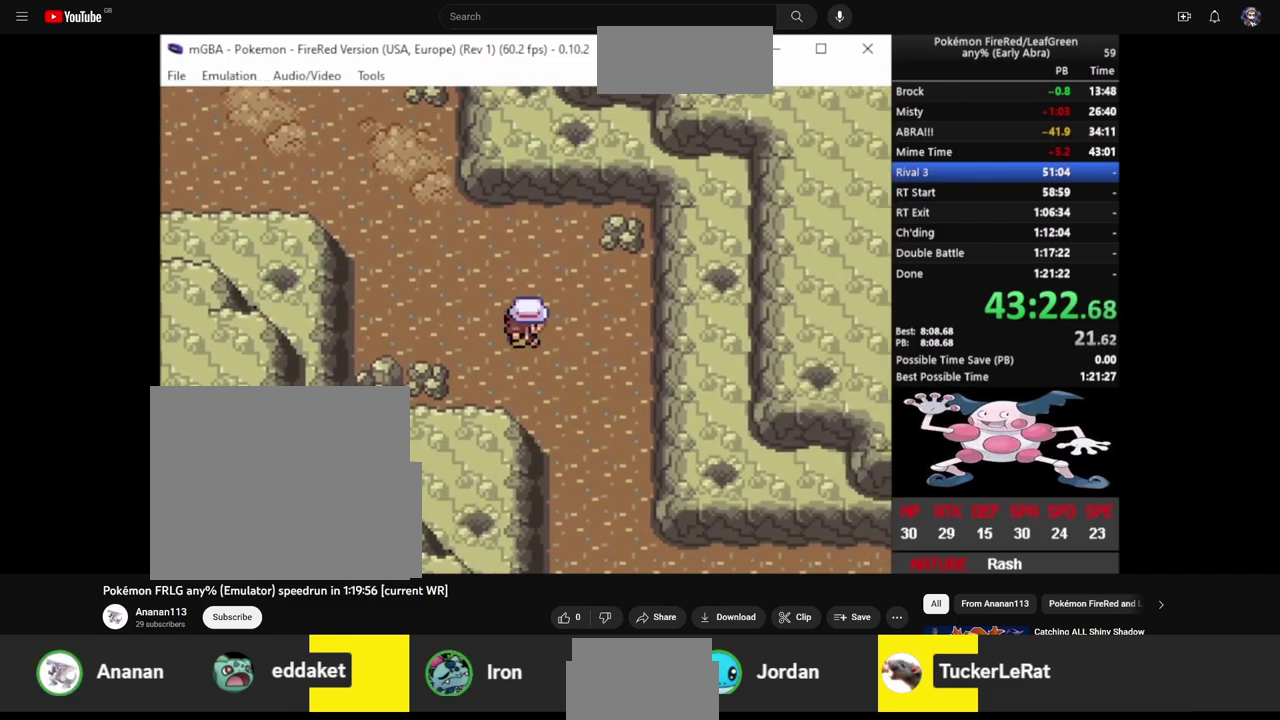
{"buttons": ["CIRCLE", "DPAD_DOWN"], "events": [[200, "DPAD_DOWN", "down"], [200, "DPAD_RIGHT", "up"]]}
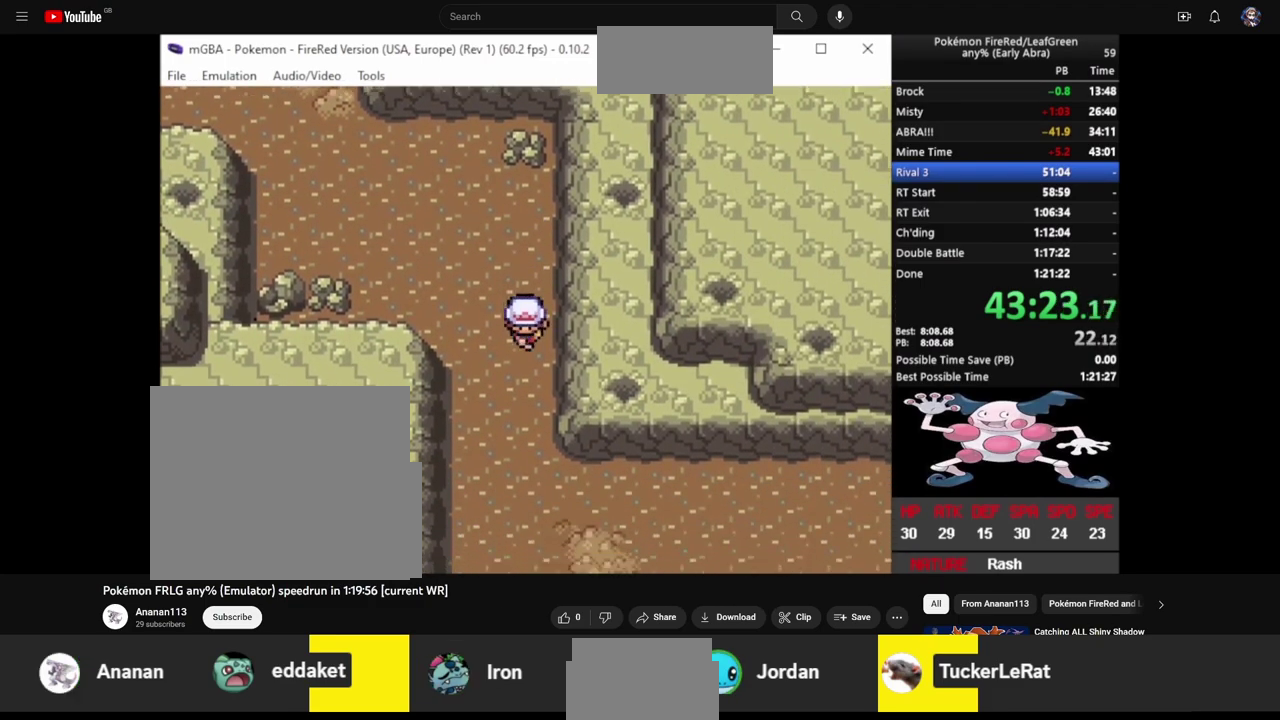
{"buttons": ["CIRCLE", "DPAD_DOWN"], "events": []}
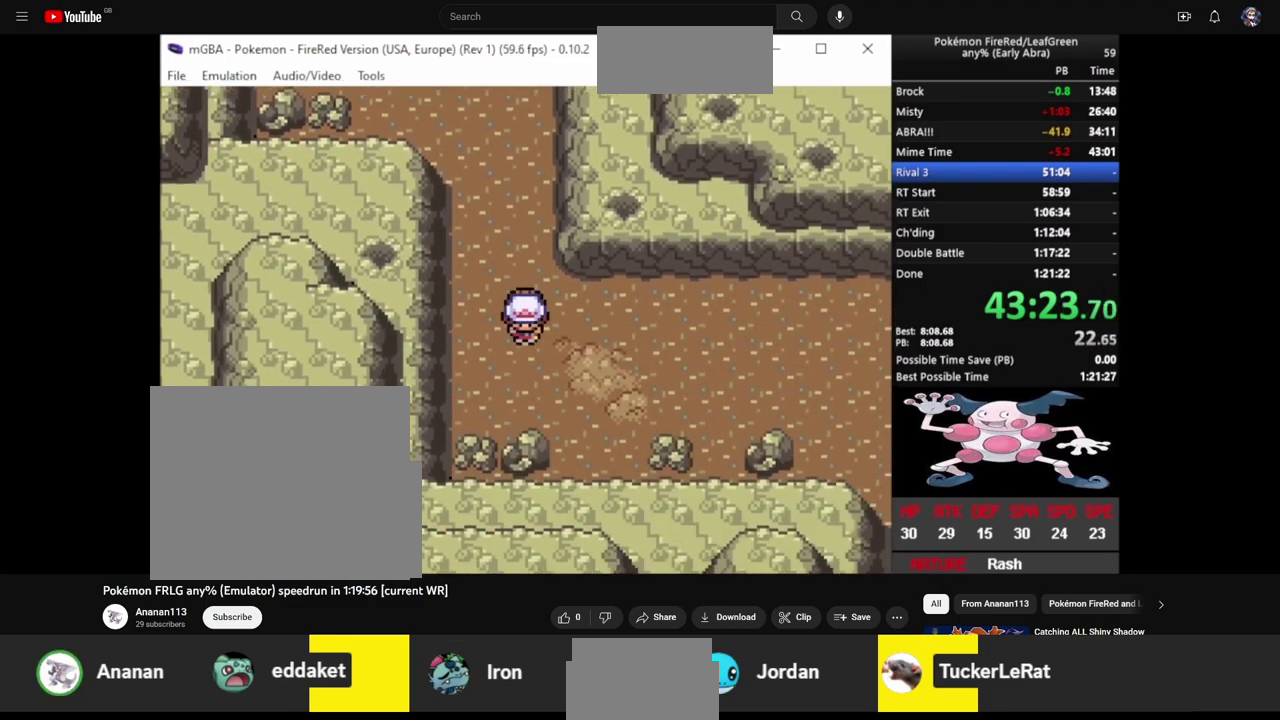
{"buttons": ["CIRCLE", "DPAD_RIGHT"], "events": [[67, "DPAD_DOWN", "up"], [67, "DPAD_RIGHT", "down"]]}
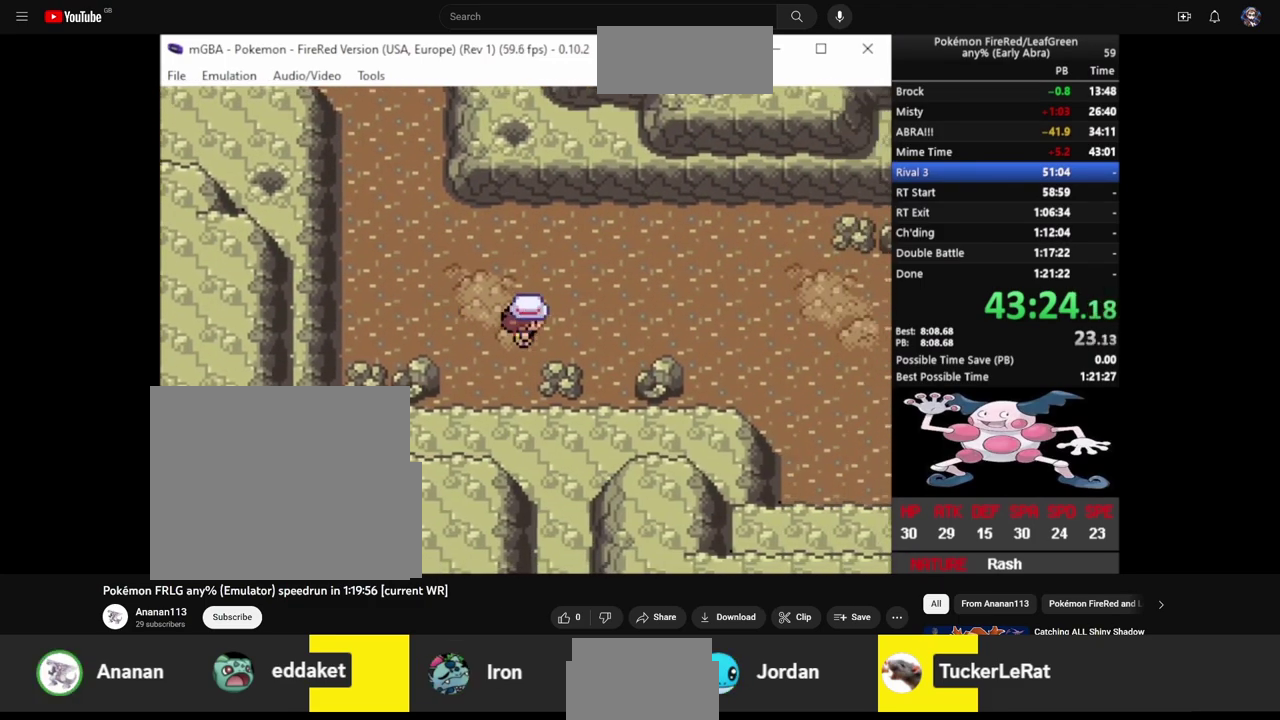
{"buttons": ["CIRCLE", "DPAD_RIGHT"], "events": []}
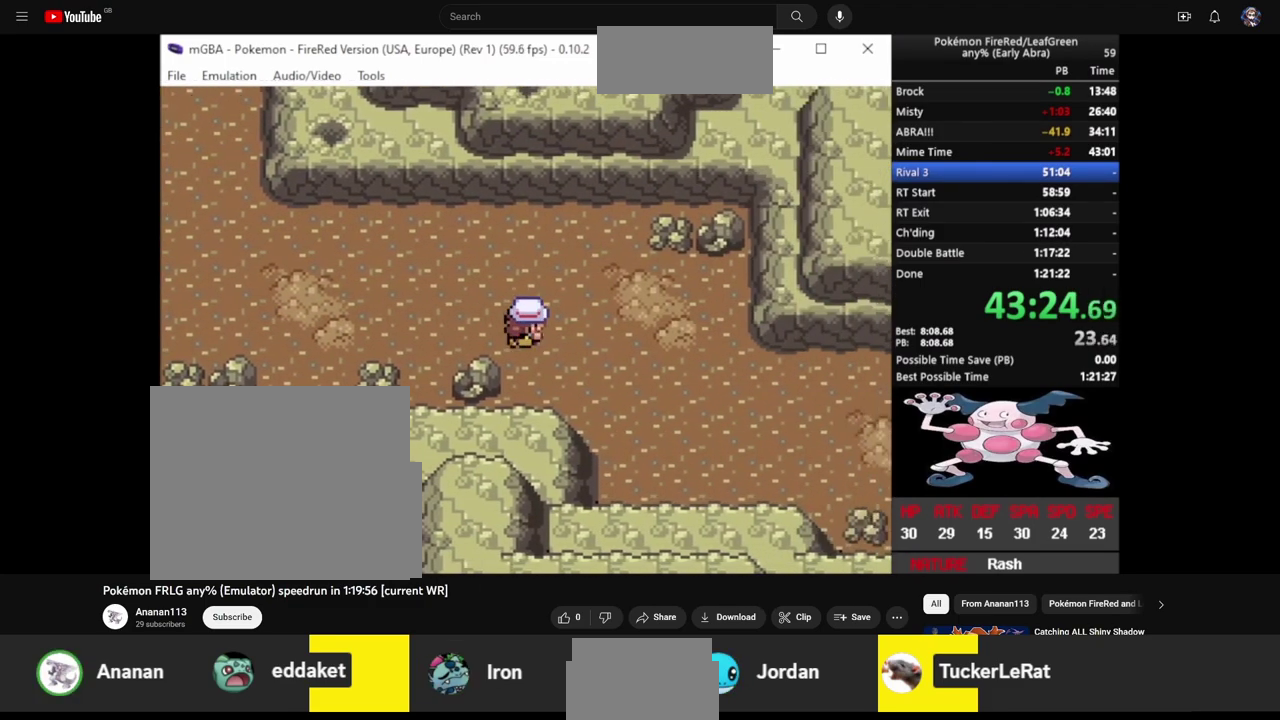
{"buttons": ["CIRCLE", "DPAD_DOWN"], "events": [[450, "DPAD_DOWN", "down"], [467, "DPAD_RIGHT", "up"]]}
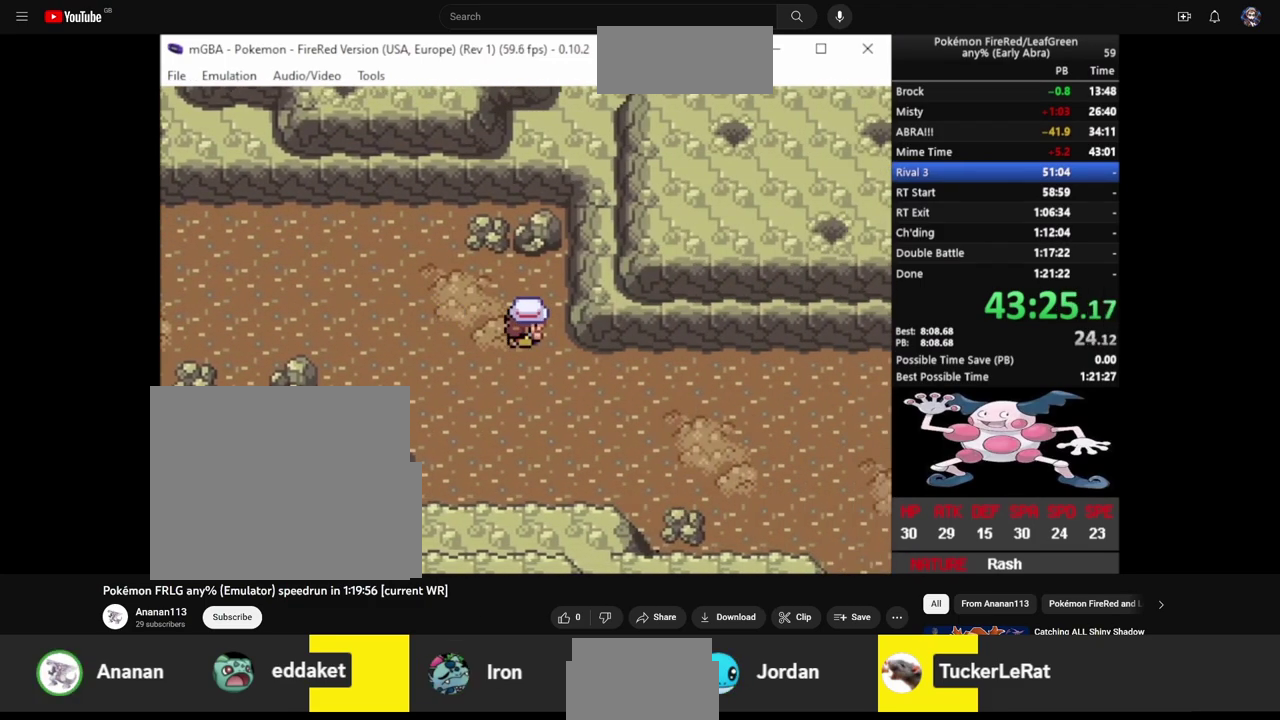
{"buttons": ["CIRCLE", "DPAD_RIGHT"], "events": [[33, "DPAD_RIGHT", "down"], [67, "DPAD_DOWN", "up"]]}
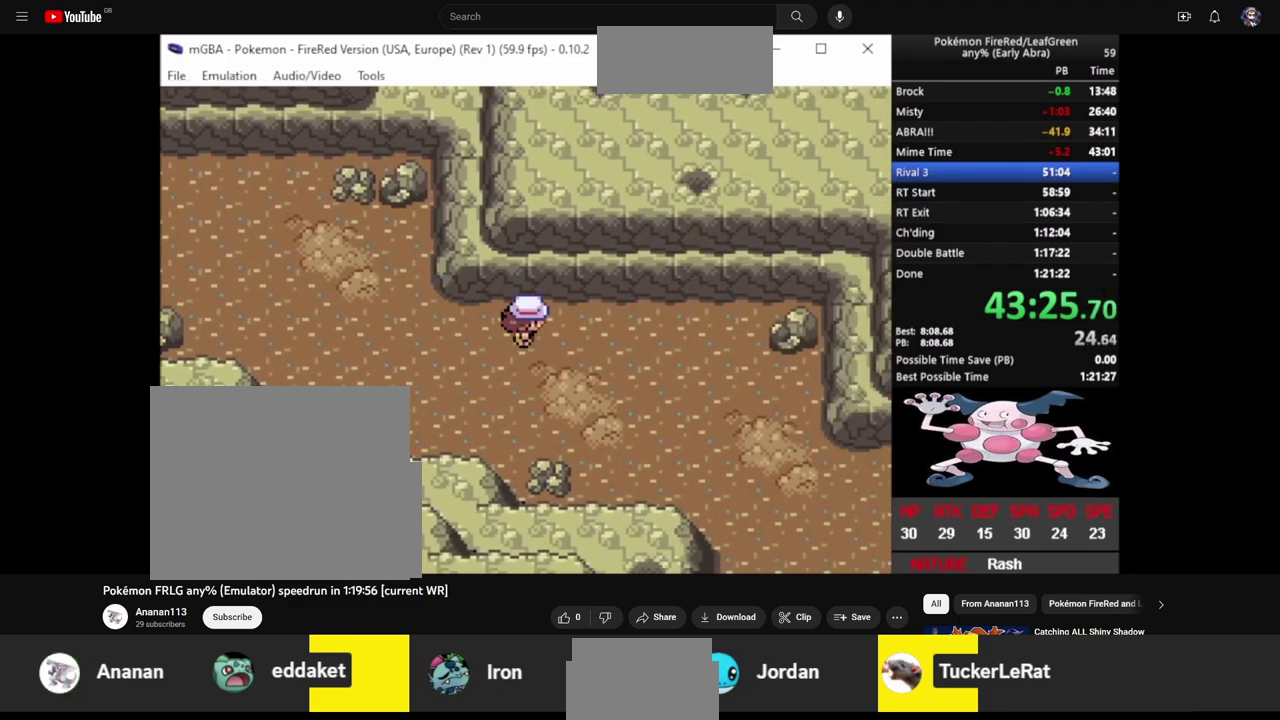
{"buttons": ["CIRCLE", "DPAD_RIGHT"], "events": []}
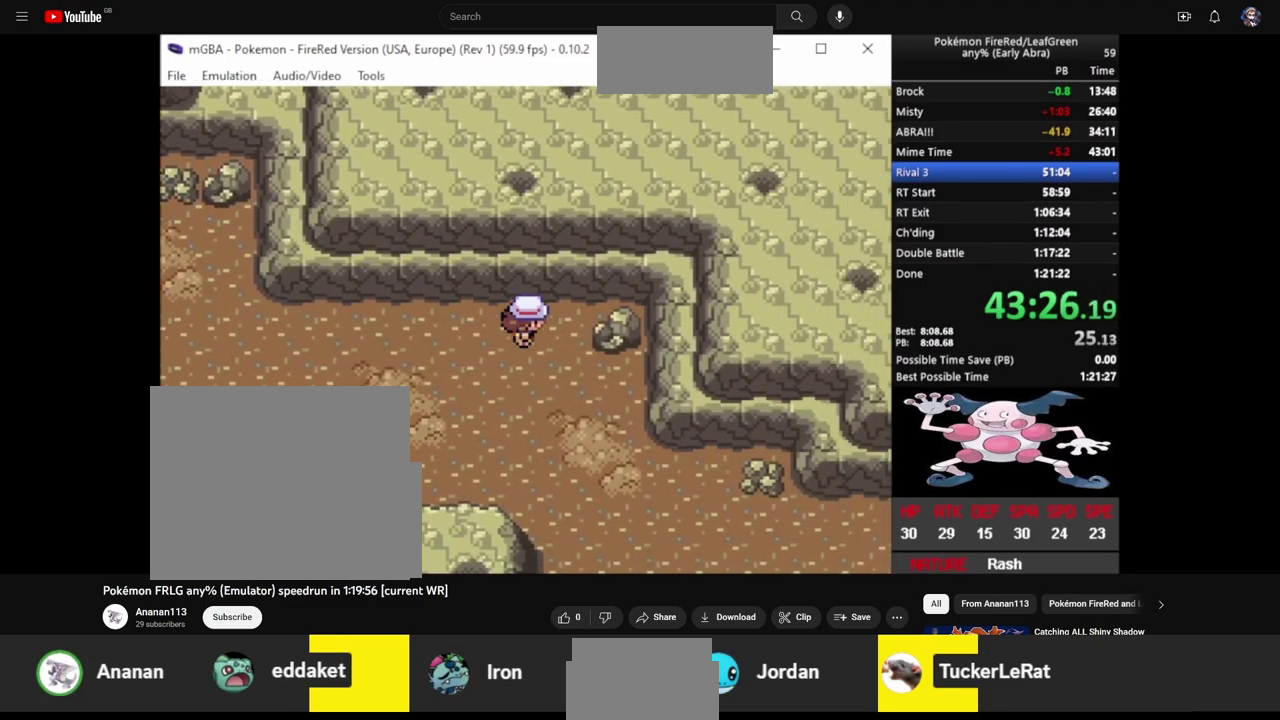
{"buttons": ["CIRCLE", "DPAD_DOWN"], "events": [[50, "DPAD_DOWN", "down"], [67, "DPAD_RIGHT", "up"]]}
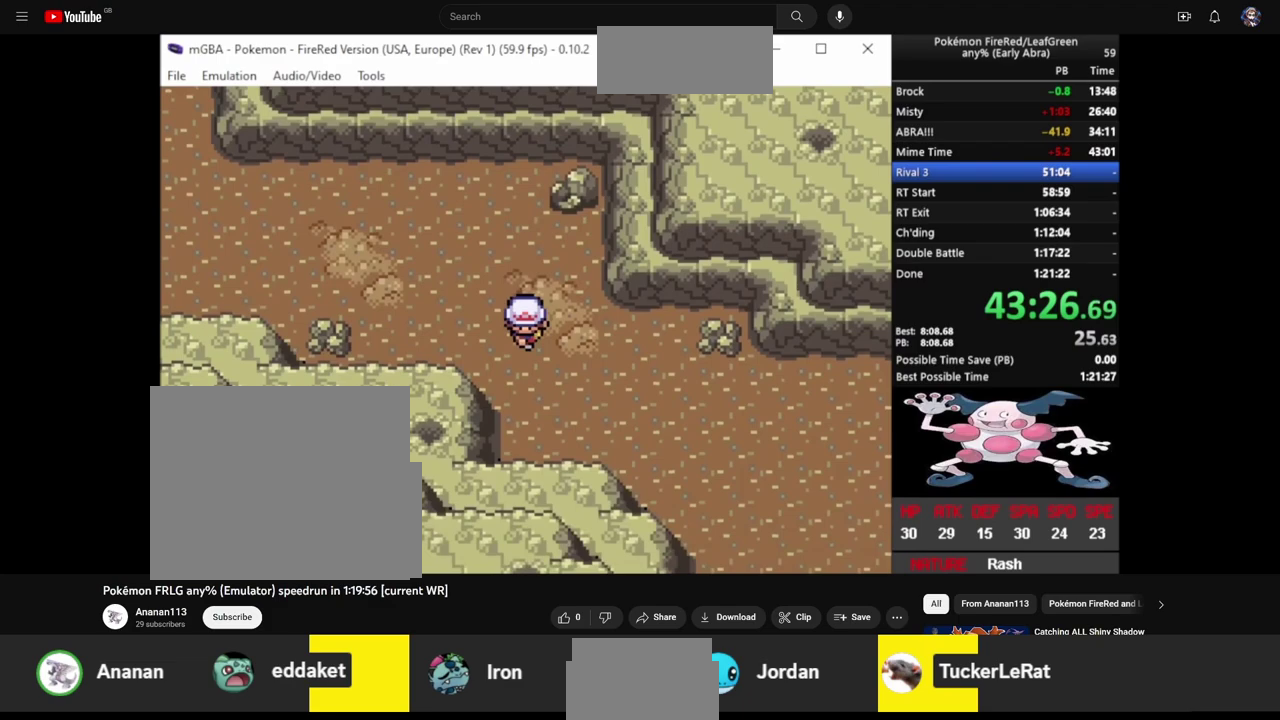
{"buttons": ["CIRCLE", "DPAD_RIGHT"], "events": [[200, "DPAD_DOWN", "up"], [200, "DPAD_RIGHT", "down"]]}
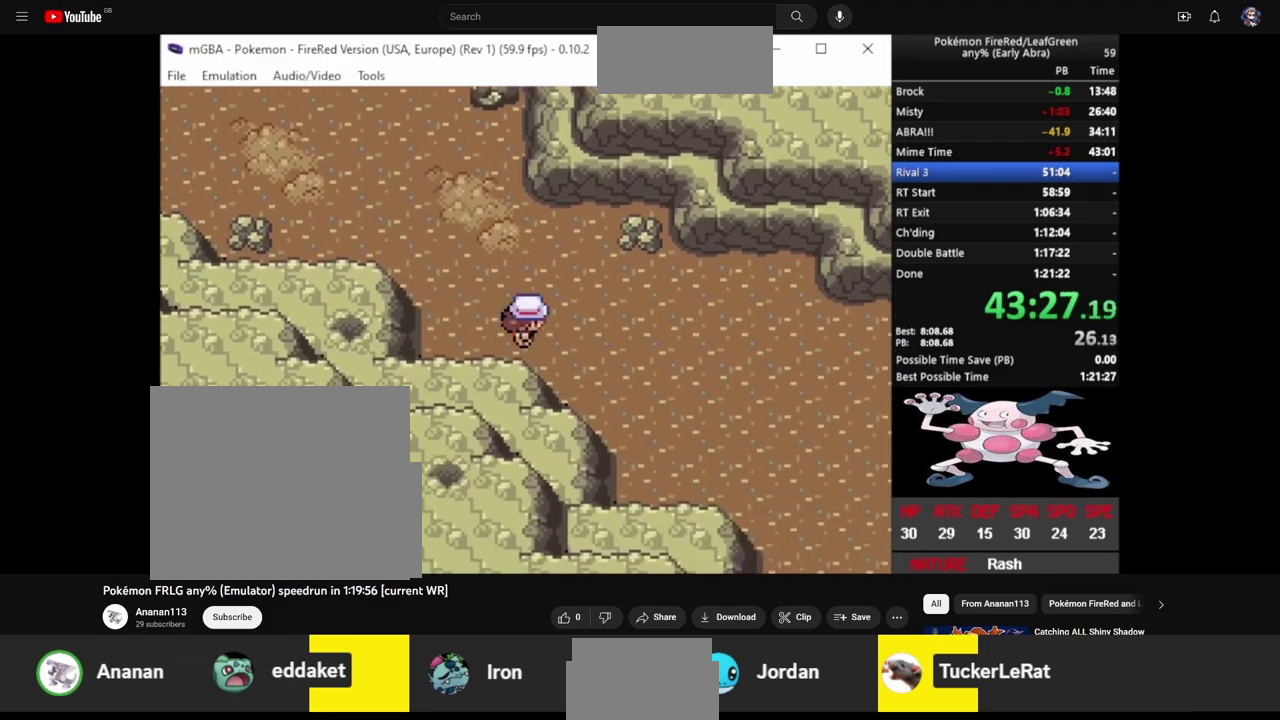
{"buttons": ["CIRCLE", "DPAD_RIGHT"], "events": []}
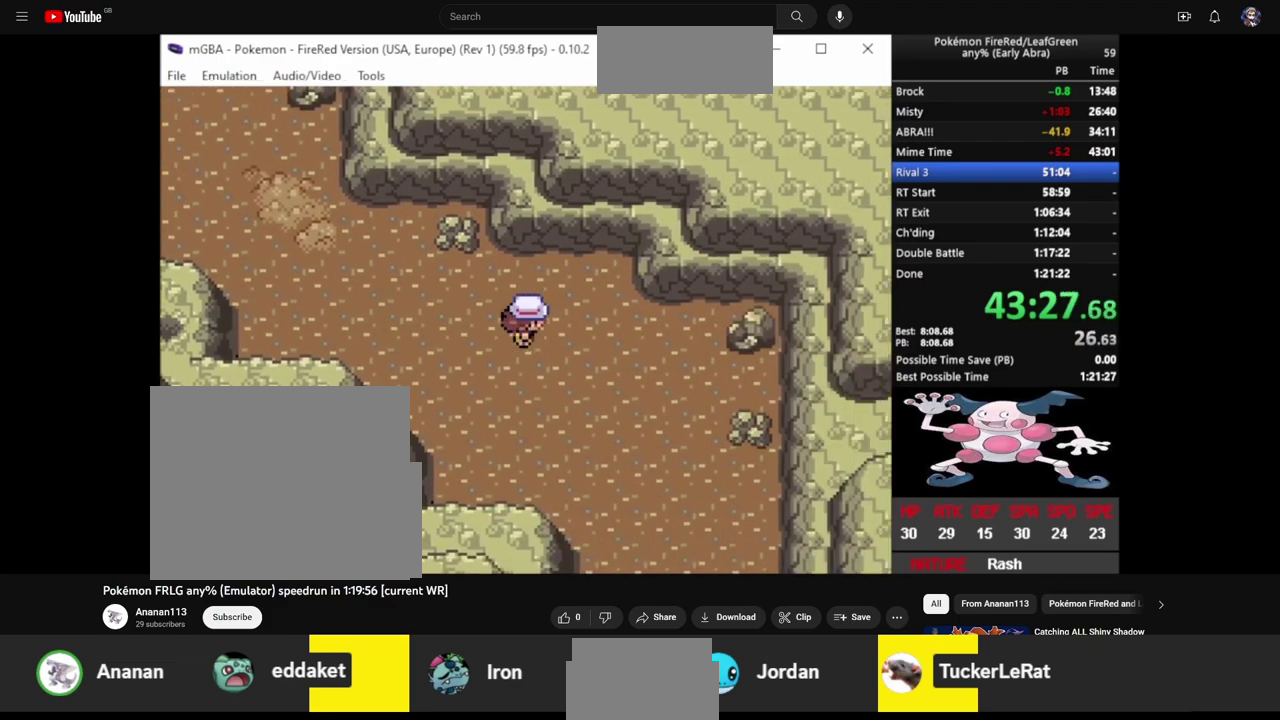
{"buttons": ["CIRCLE", "DPAD_DOWN"], "events": [[400, "DPAD_DOWN", "down"], [400, "DPAD_RIGHT", "up"]]}
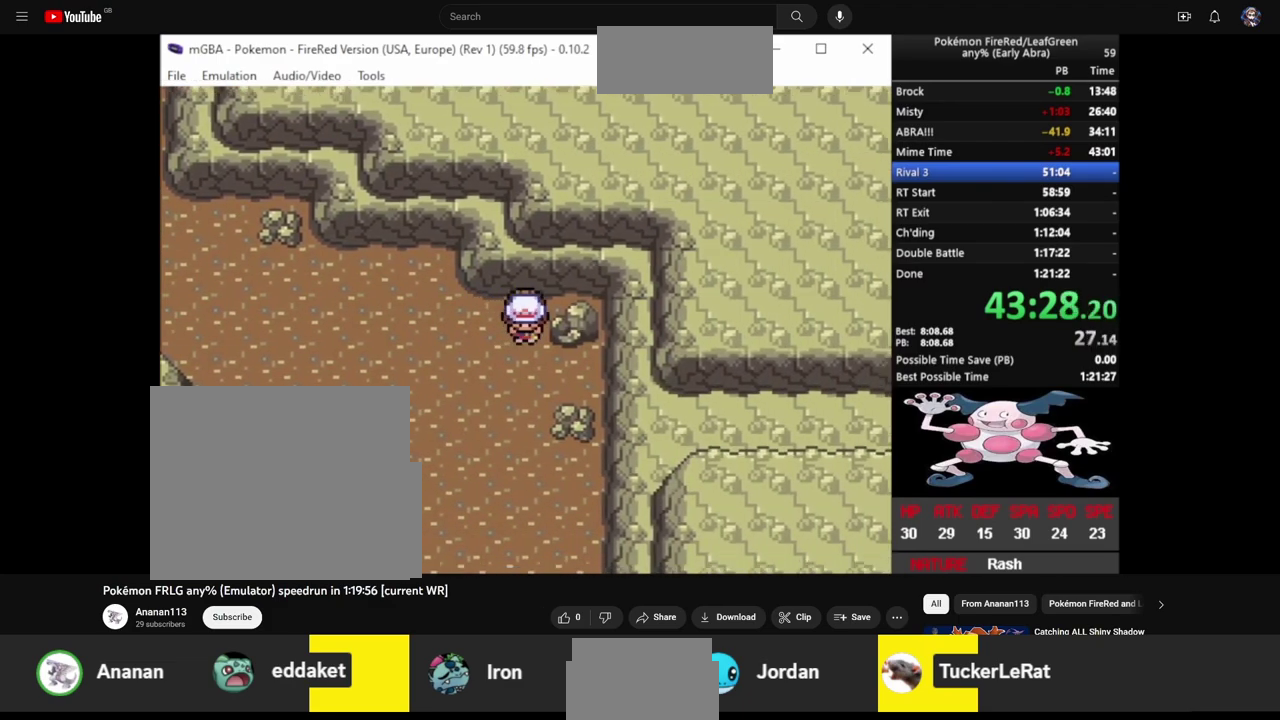
{"buttons": ["CIRCLE", "DPAD_DOWN"], "events": []}
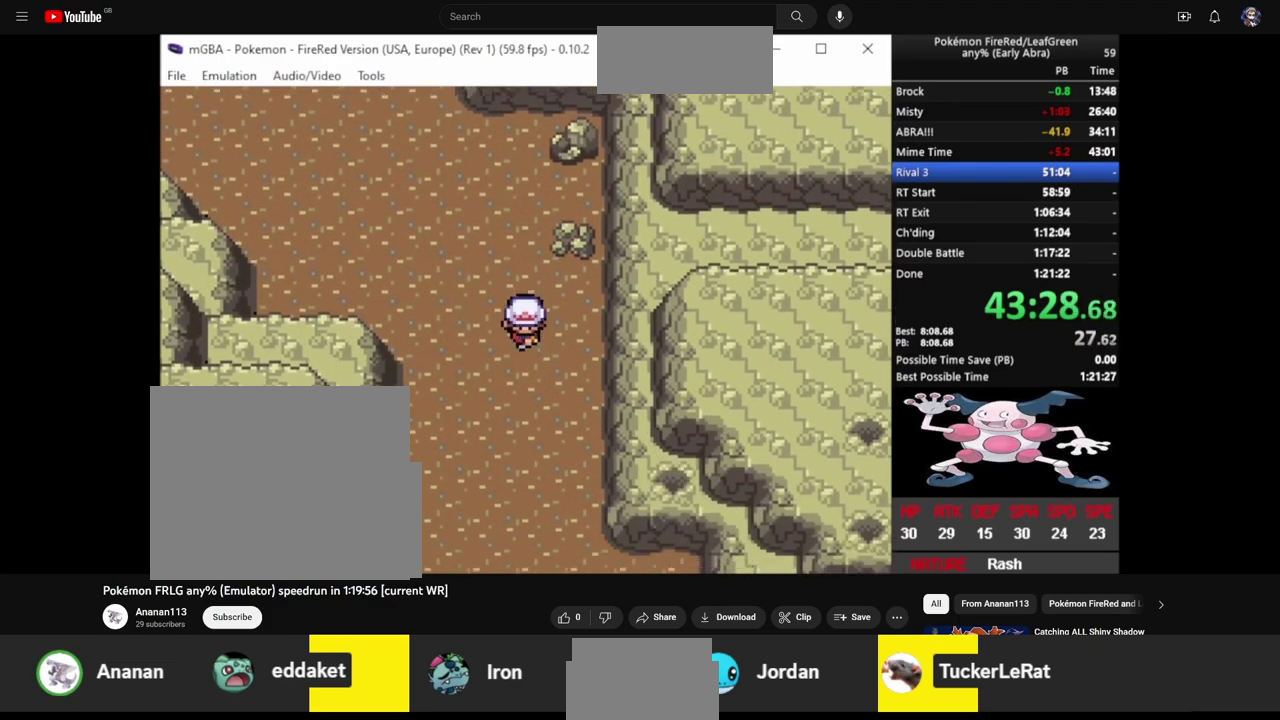
{"buttons": ["CIRCLE", "DPAD_DOWN"], "events": []}
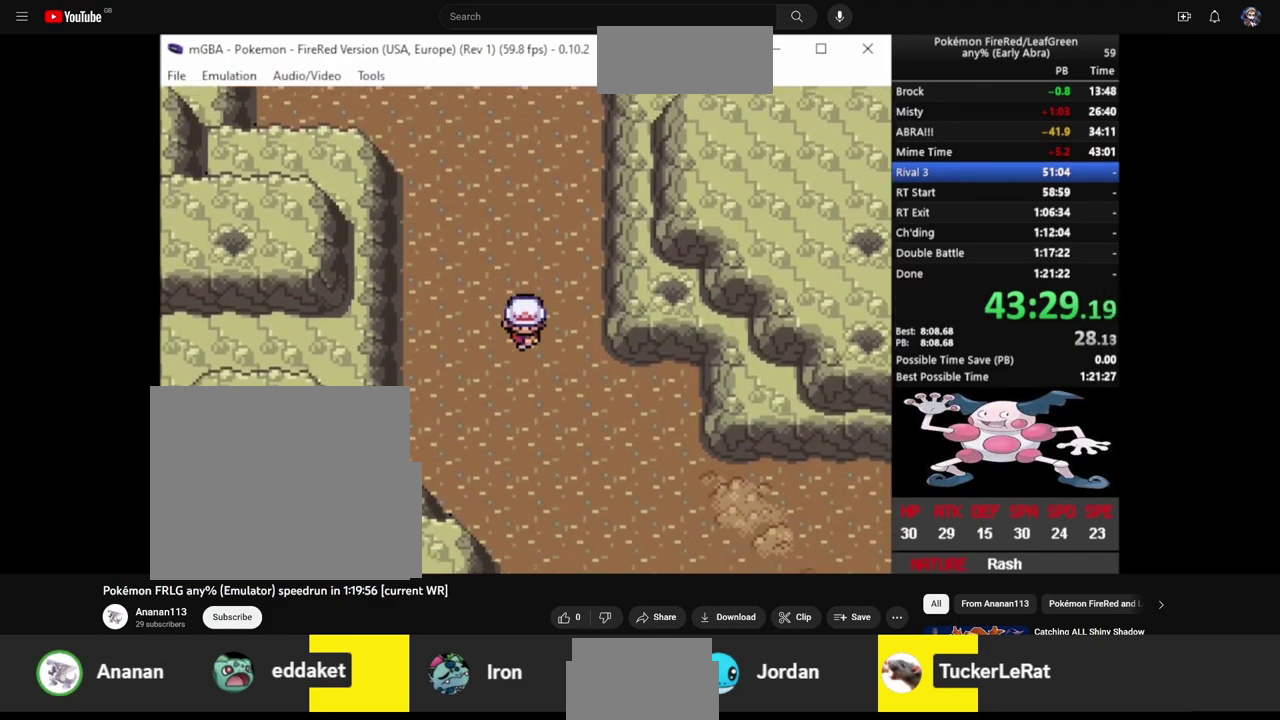
{"buttons": ["CIRCLE", "DPAD_DOWN"], "events": []}
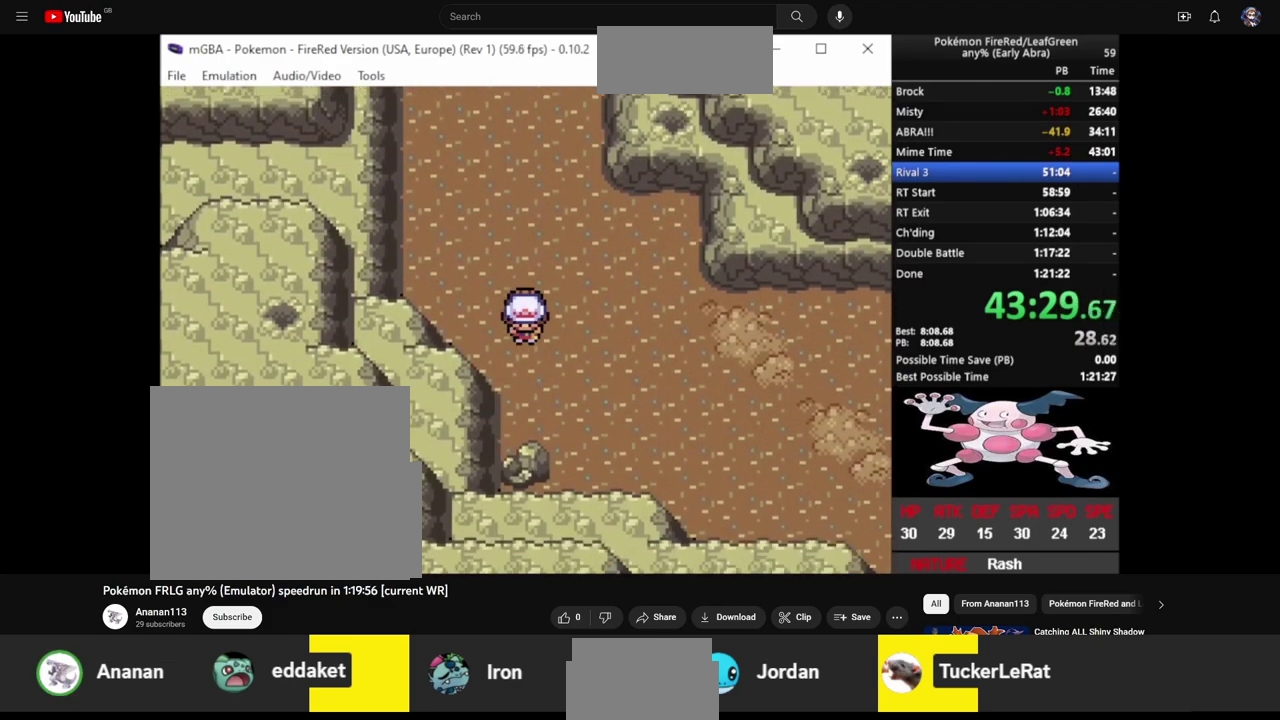
{"buttons": ["CIRCLE", "DPAD_RIGHT"], "events": [[67, "DPAD_DOWN", "up"], [67, "DPAD_RIGHT", "down"]]}
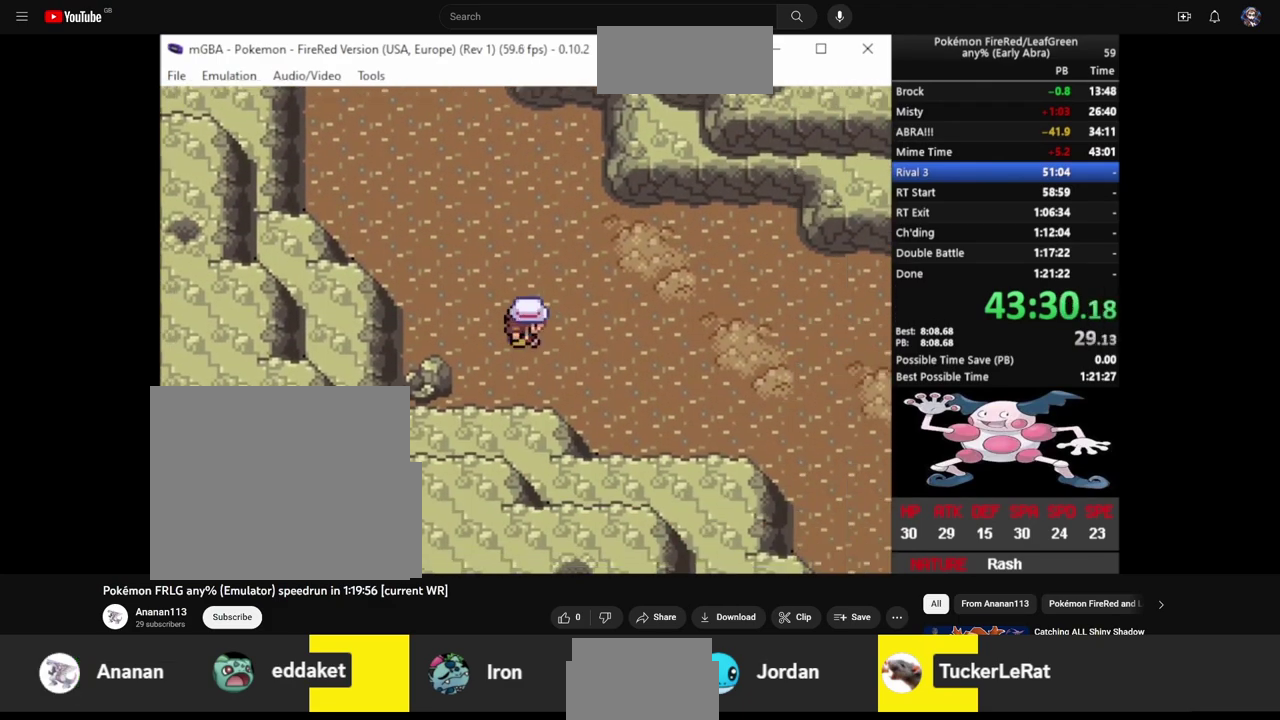
{"buttons": ["CIRCLE", "DPAD_RIGHT"], "events": []}
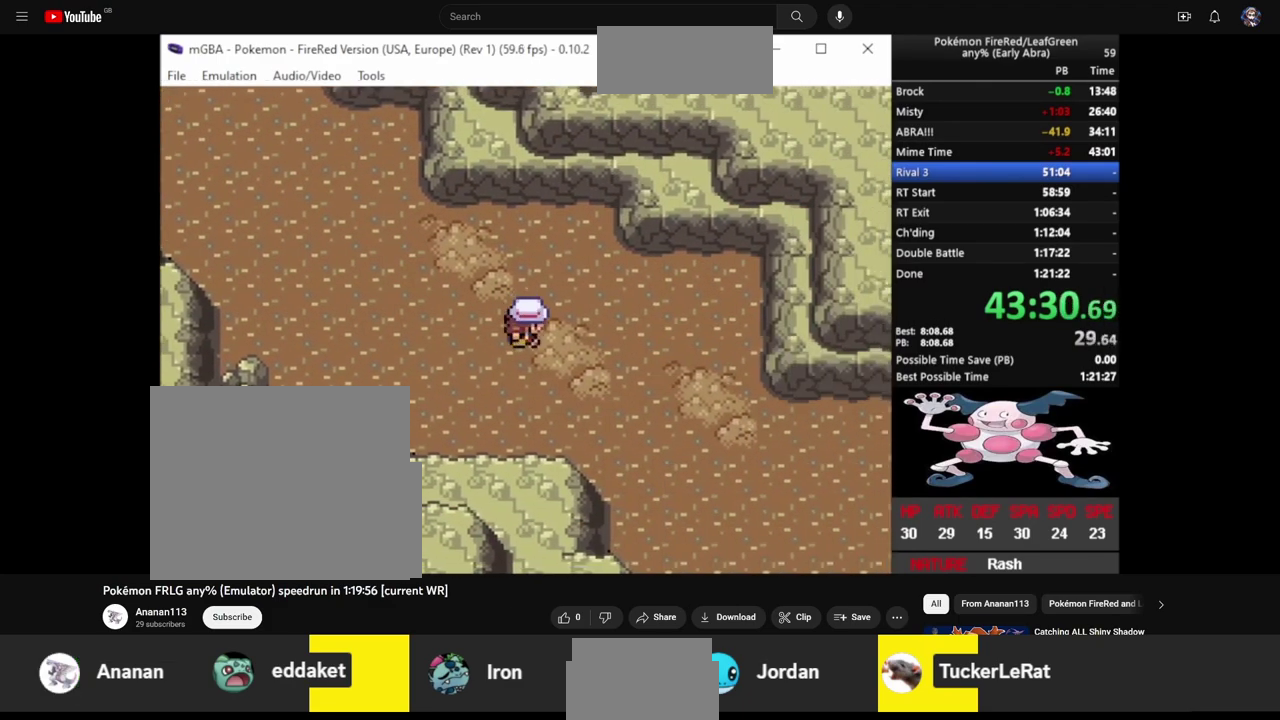
{"buttons": ["CIRCLE", "DPAD_DOWN", "DPAD_RIGHT"], "events": [[500, "DPAD_DOWN", "down"]]}
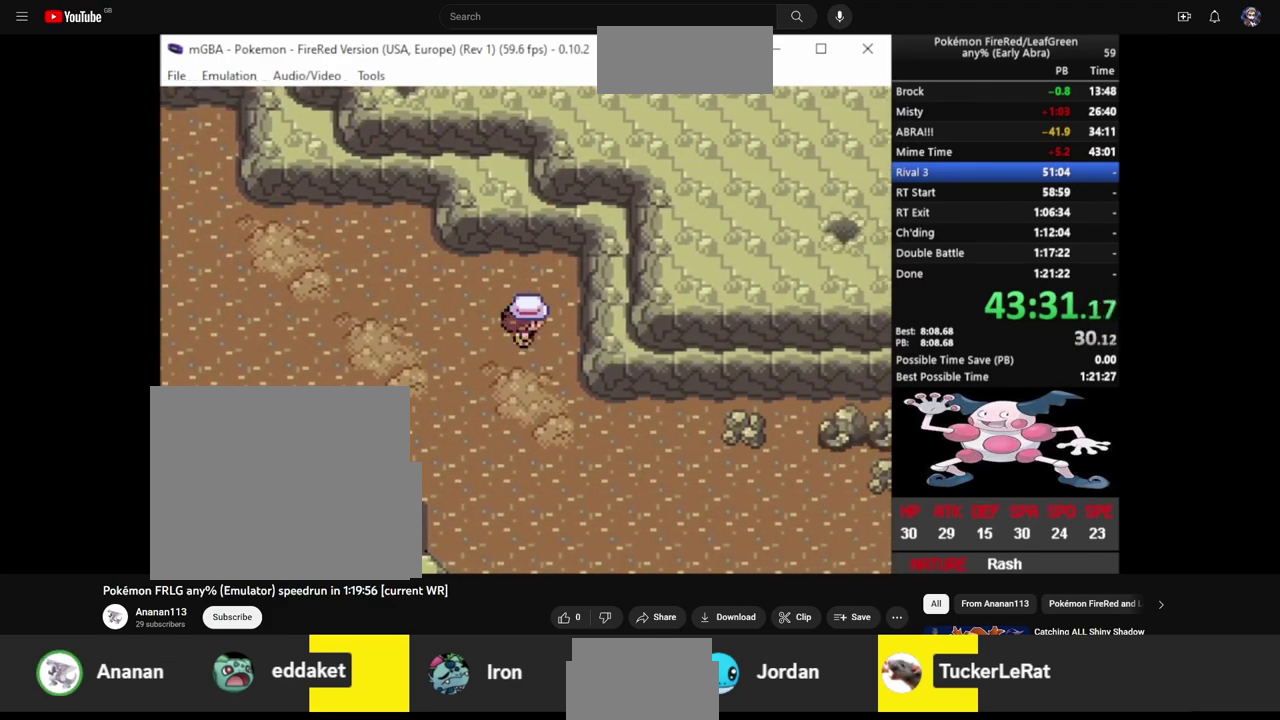
{"buttons": ["CIRCLE", "DPAD_DOWN"], "events": [[17, "DPAD_RIGHT", "up"]]}